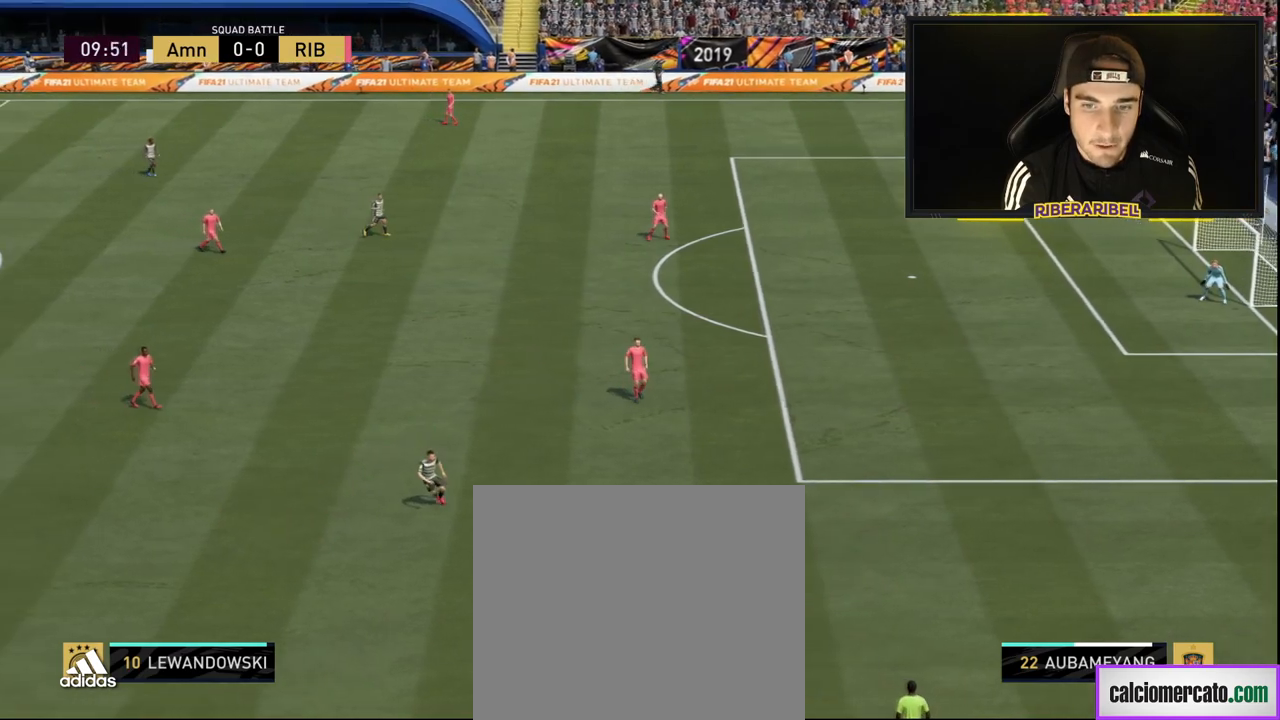
Gameplay with a controller (PlayStation layout); each line is a JSON object with the inputs held at the frame after it. "events" lists button and stick changes between this image and that frame as [ms after this image, input, new state], when the widget could be followed in between.
{"buttons": [], "left_stick": "down-left", "right_stick": "center", "events": []}
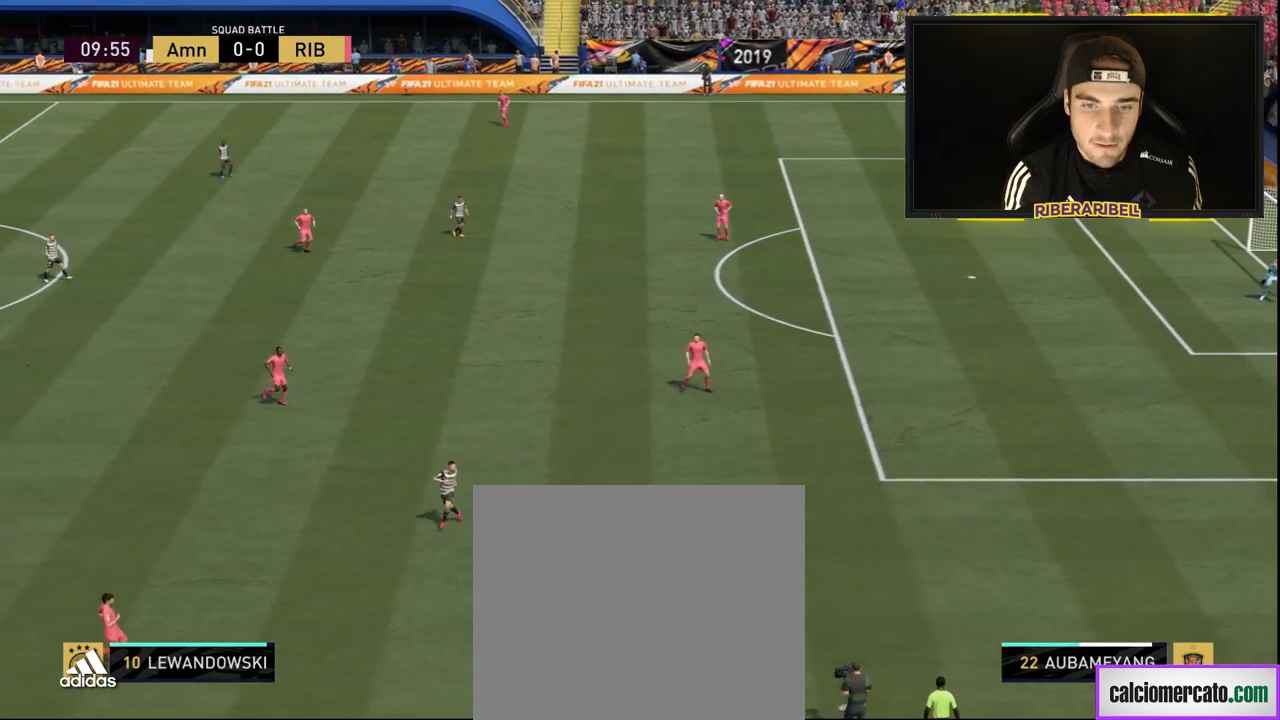
{"buttons": [], "left_stick": "down-left", "right_stick": "center", "events": []}
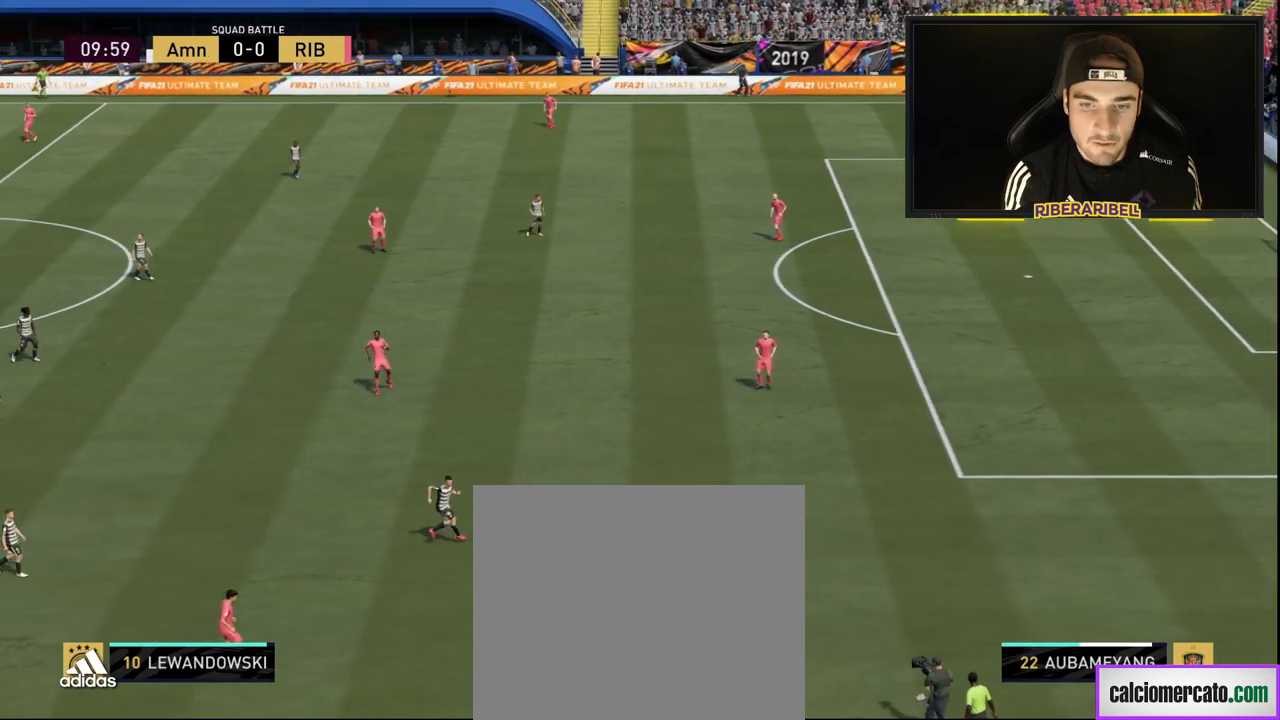
{"buttons": [], "left_stick": "down-left", "right_stick": "center", "events": []}
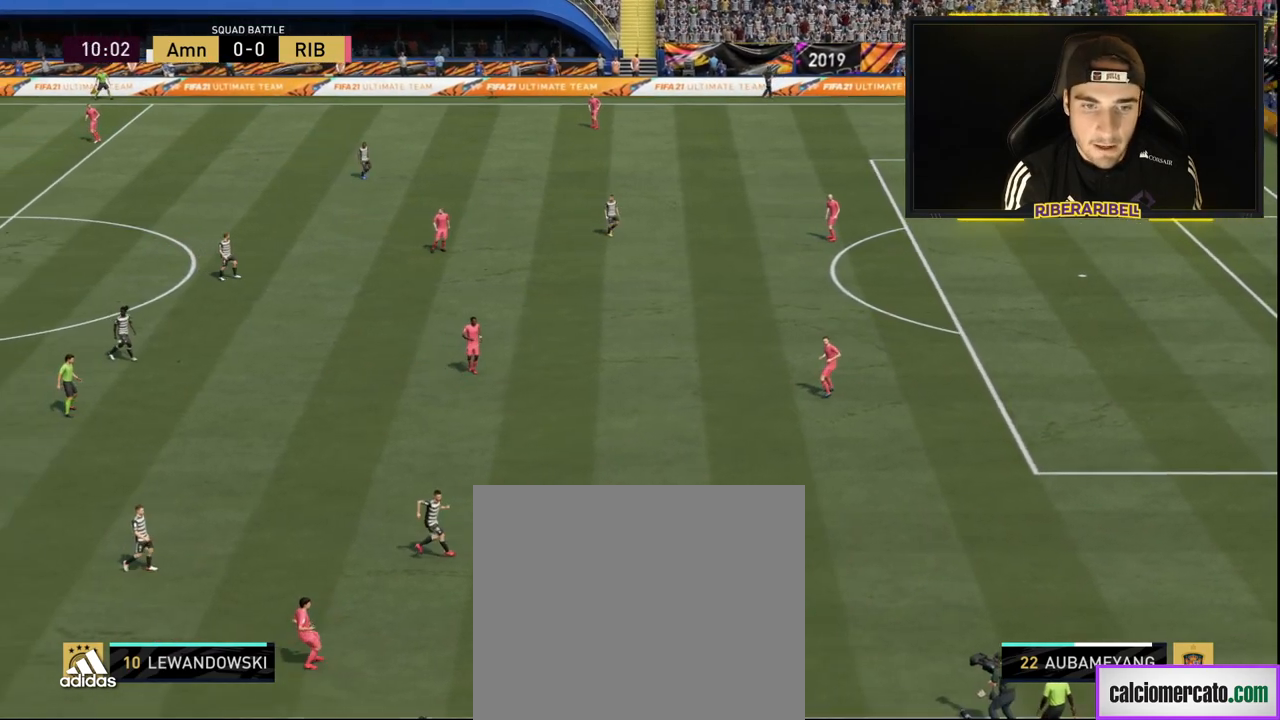
{"buttons": [], "left_stick": "down-left", "right_stick": "center", "events": []}
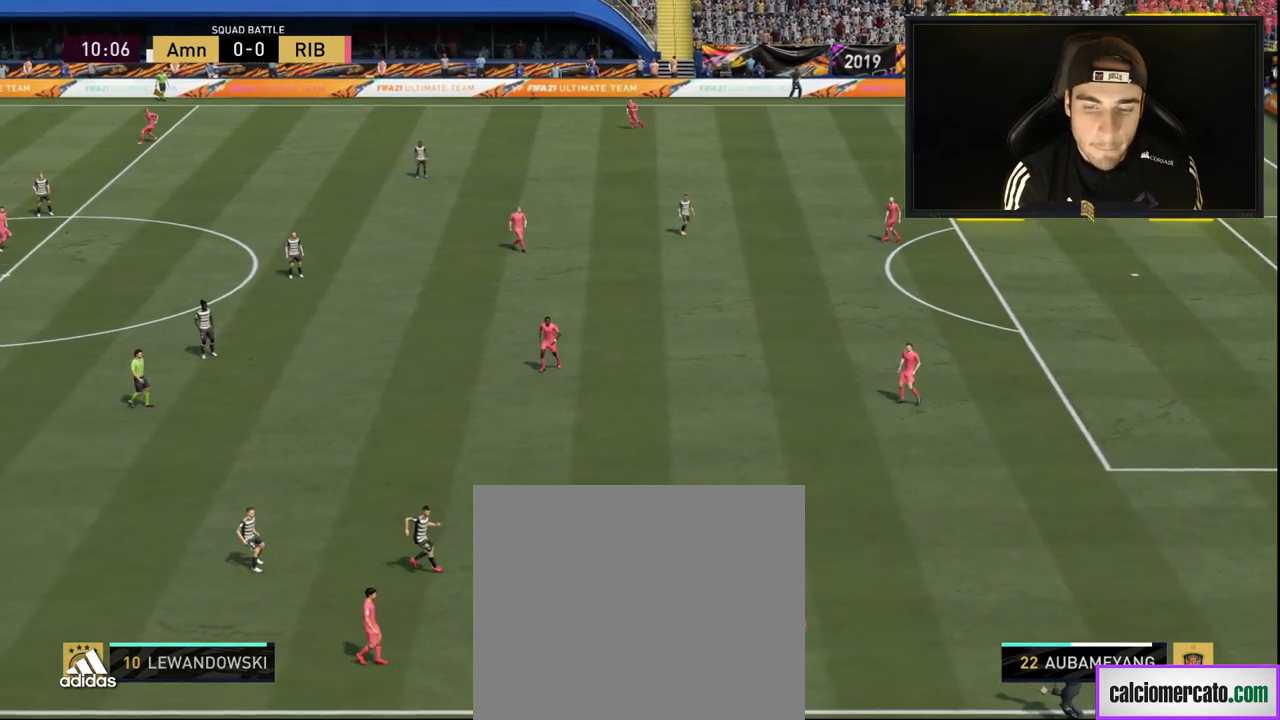
{"buttons": [], "left_stick": "left", "right_stick": "center", "events": [[33, "left_stick", "left"]]}
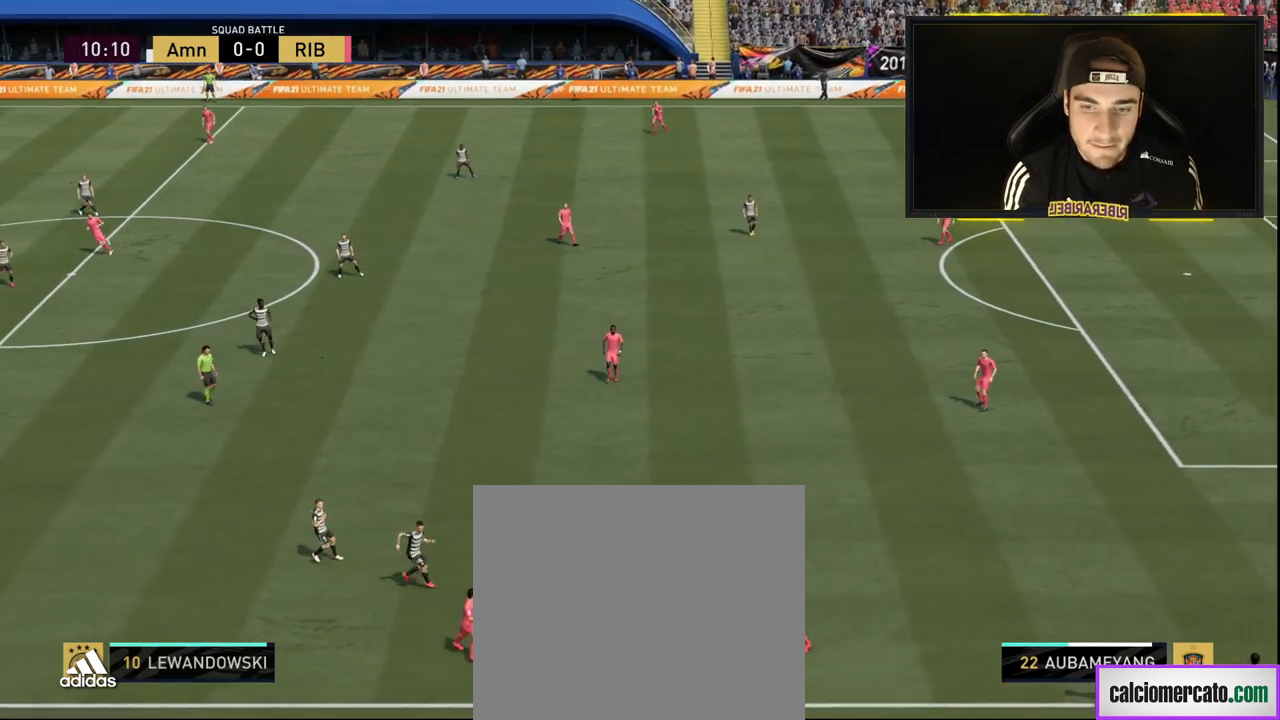
{"buttons": ["L1"], "left_stick": "up-left", "right_stick": "center", "events": [[33, "left_stick", "up-left"], [200, "L1", "down"]]}
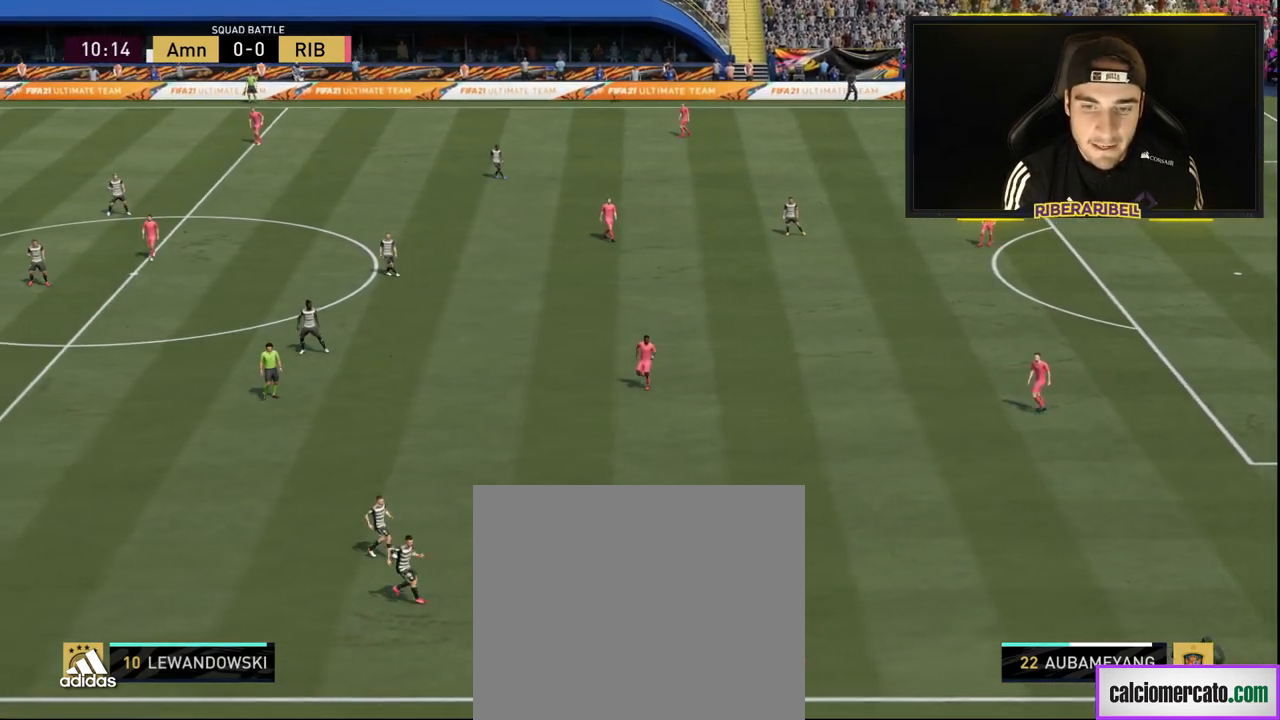
{"buttons": ["L1"], "left_stick": "up-left", "right_stick": "center", "events": []}
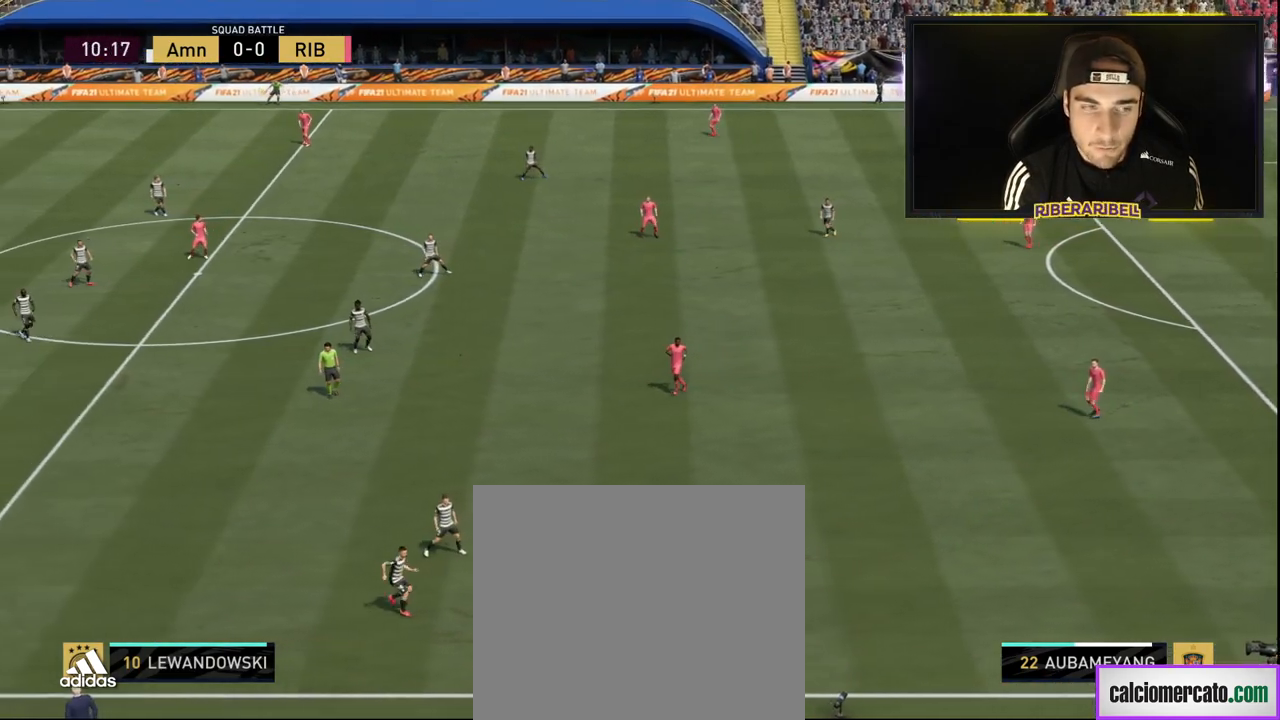
{"buttons": ["L1"], "left_stick": "right", "right_stick": "center", "events": [[233, "left_stick", "right"]]}
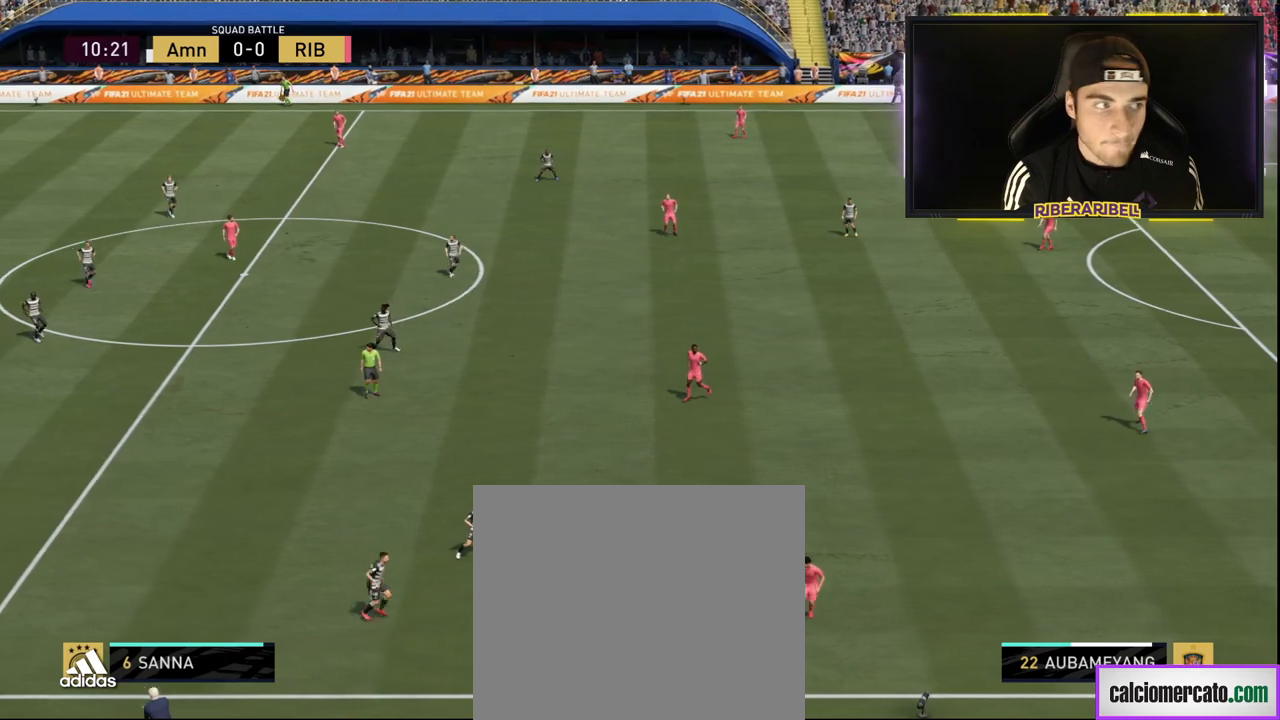
{"buttons": ["L1"], "left_stick": "left", "right_stick": "center", "events": [[234, "left_stick", "left"]]}
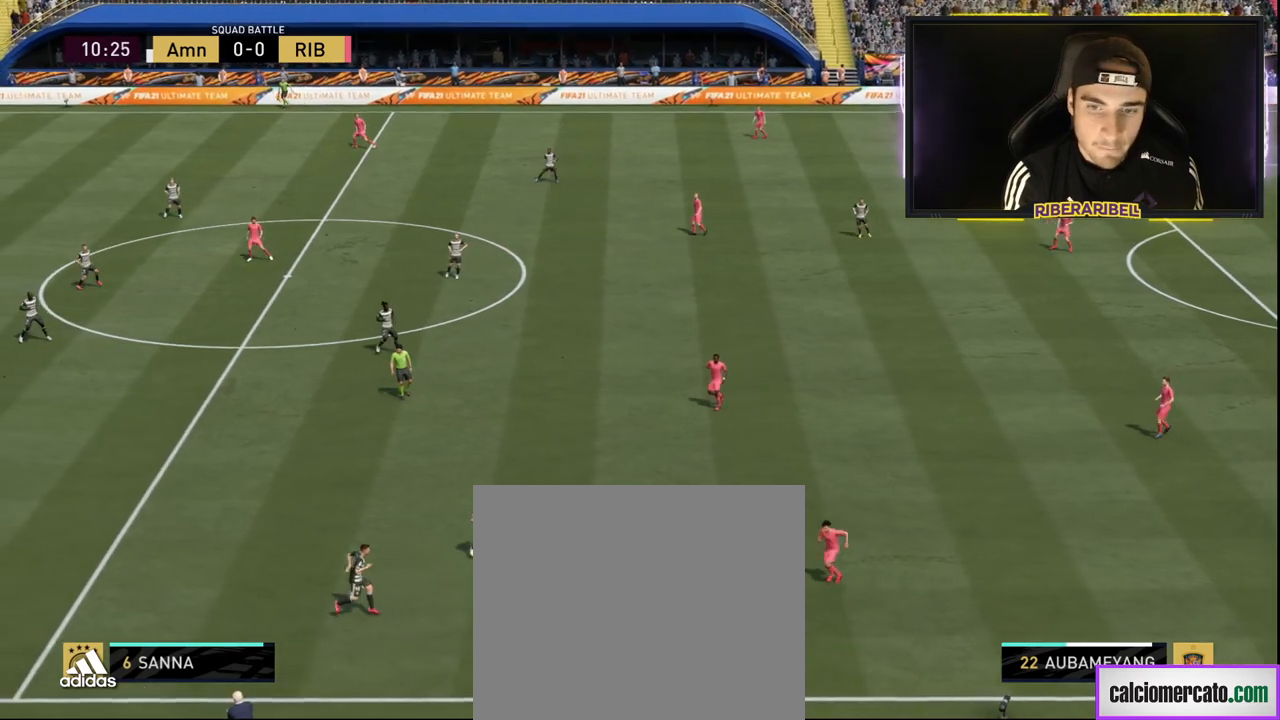
{"buttons": ["L1"], "left_stick": "left", "right_stick": "center", "events": []}
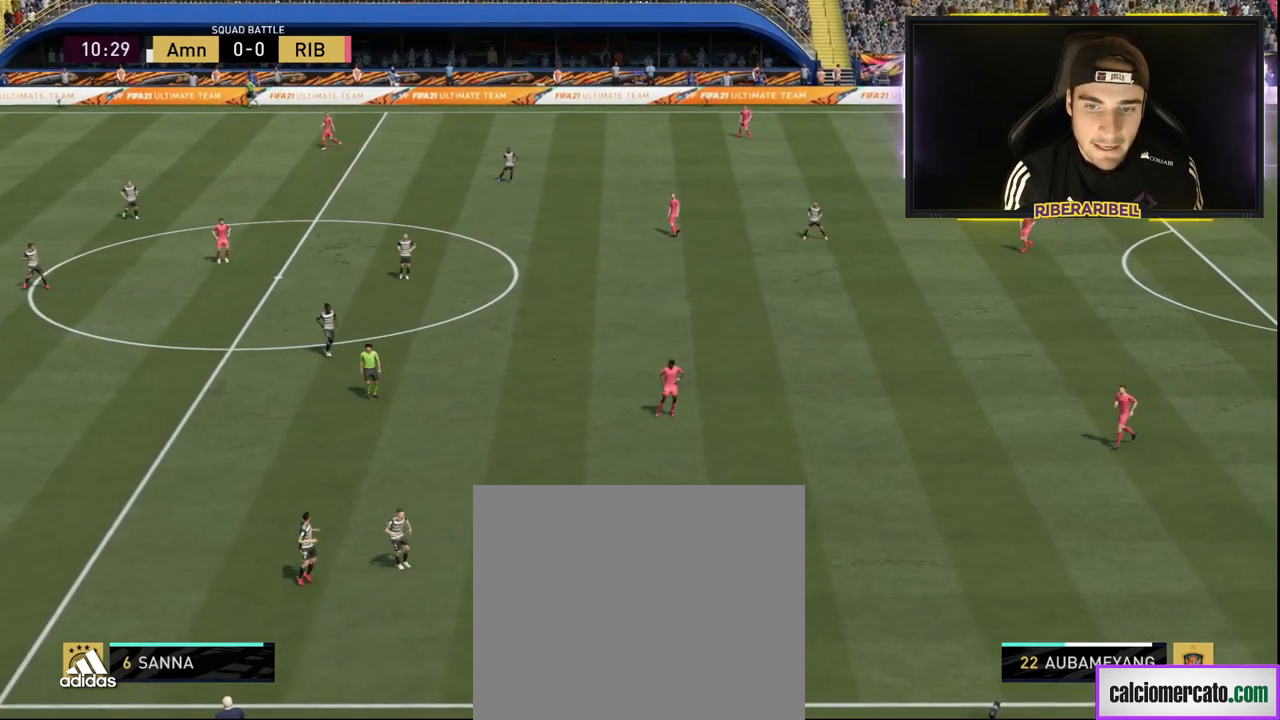
{"buttons": ["L1"], "left_stick": "left", "right_stick": "center", "events": []}
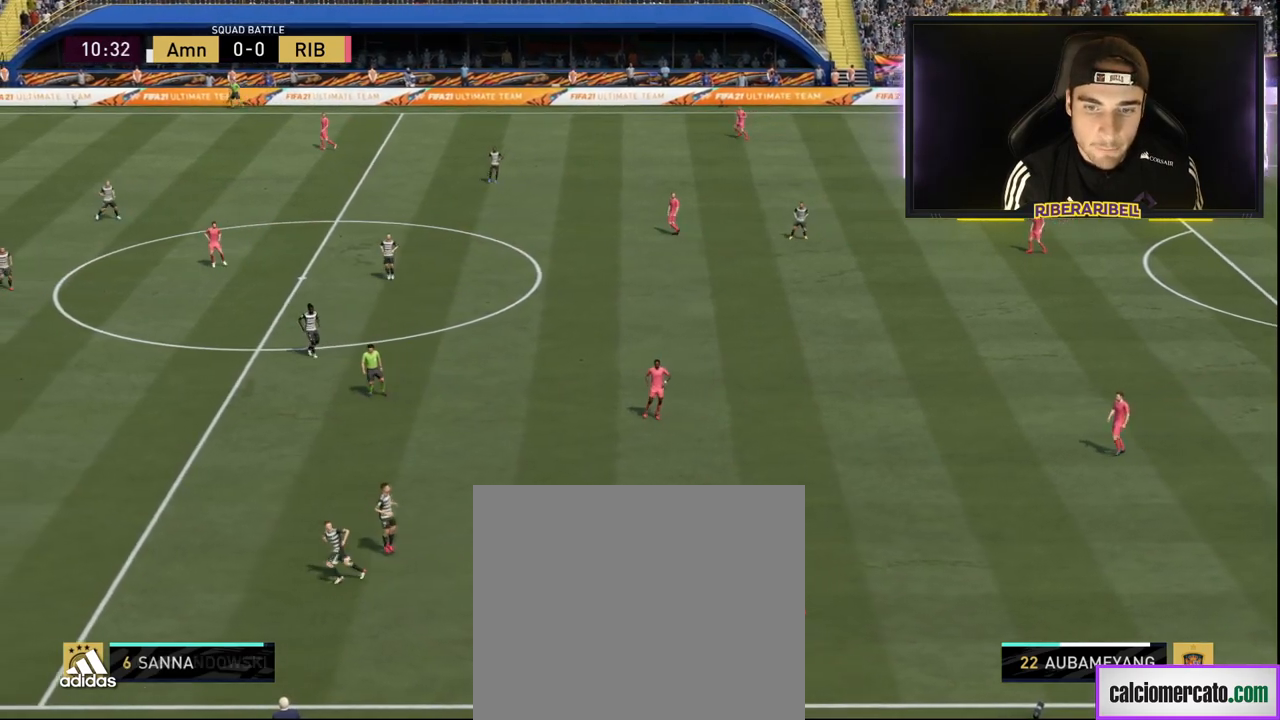
{"buttons": ["L1"], "left_stick": "left", "right_stick": "center", "events": []}
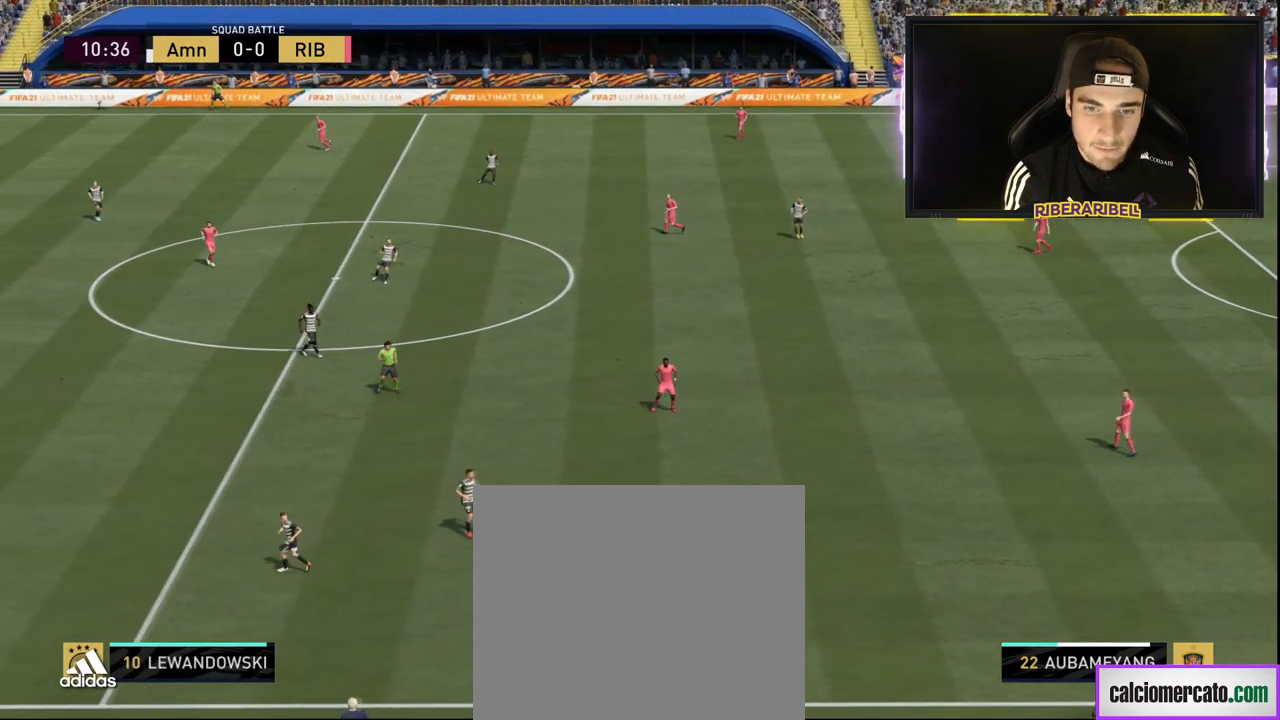
{"buttons": ["L1"], "left_stick": "left", "right_stick": "center", "events": []}
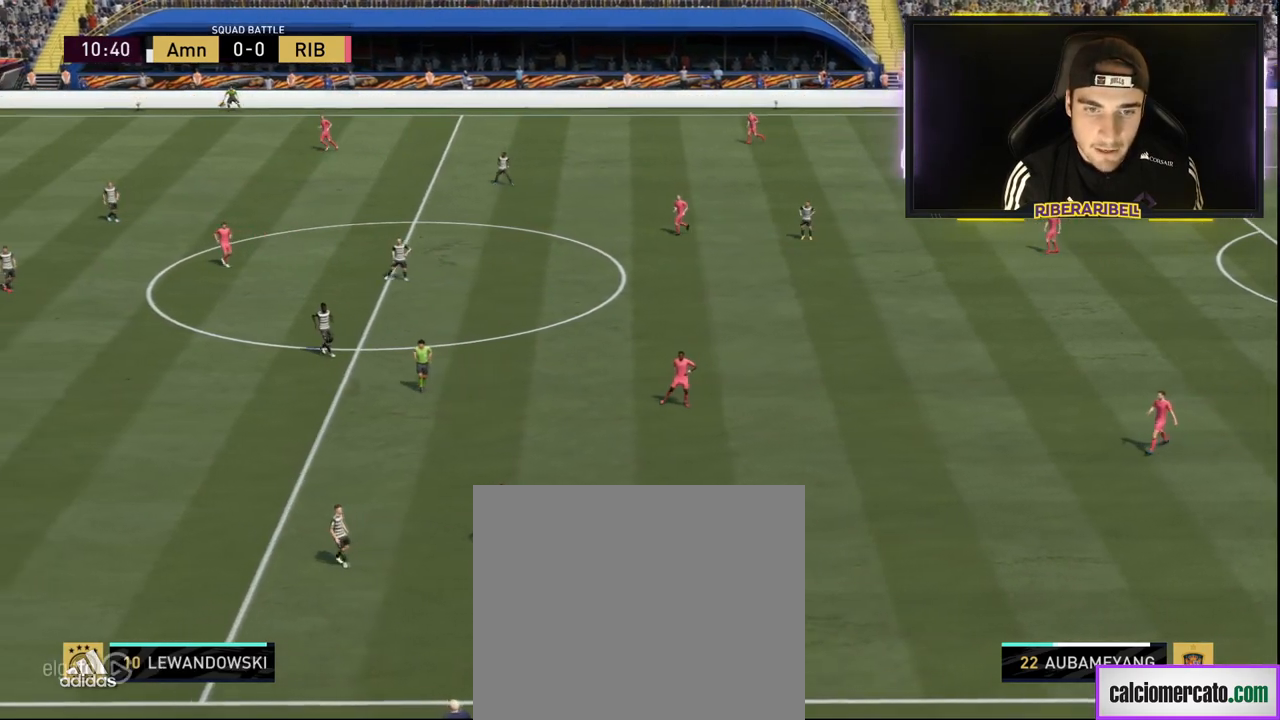
{"buttons": ["L1"], "left_stick": "left", "right_stick": "center", "events": []}
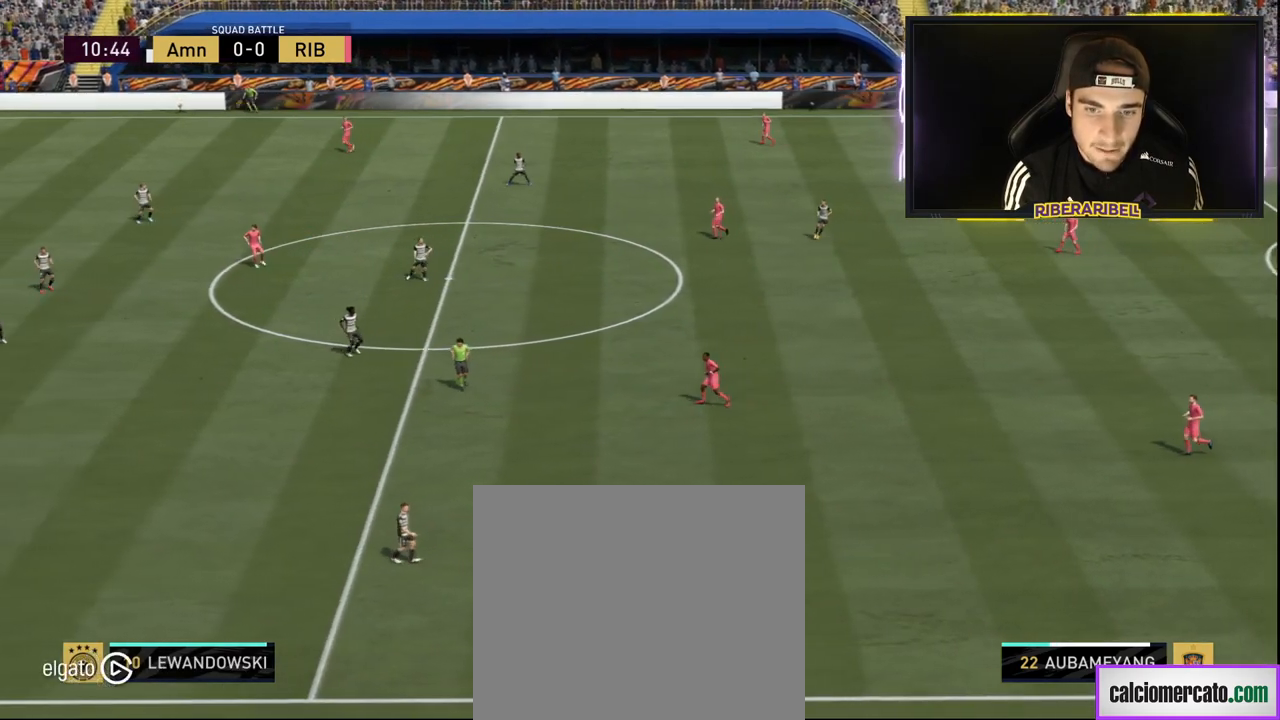
{"buttons": ["L1"], "left_stick": "left", "right_stick": "center", "events": []}
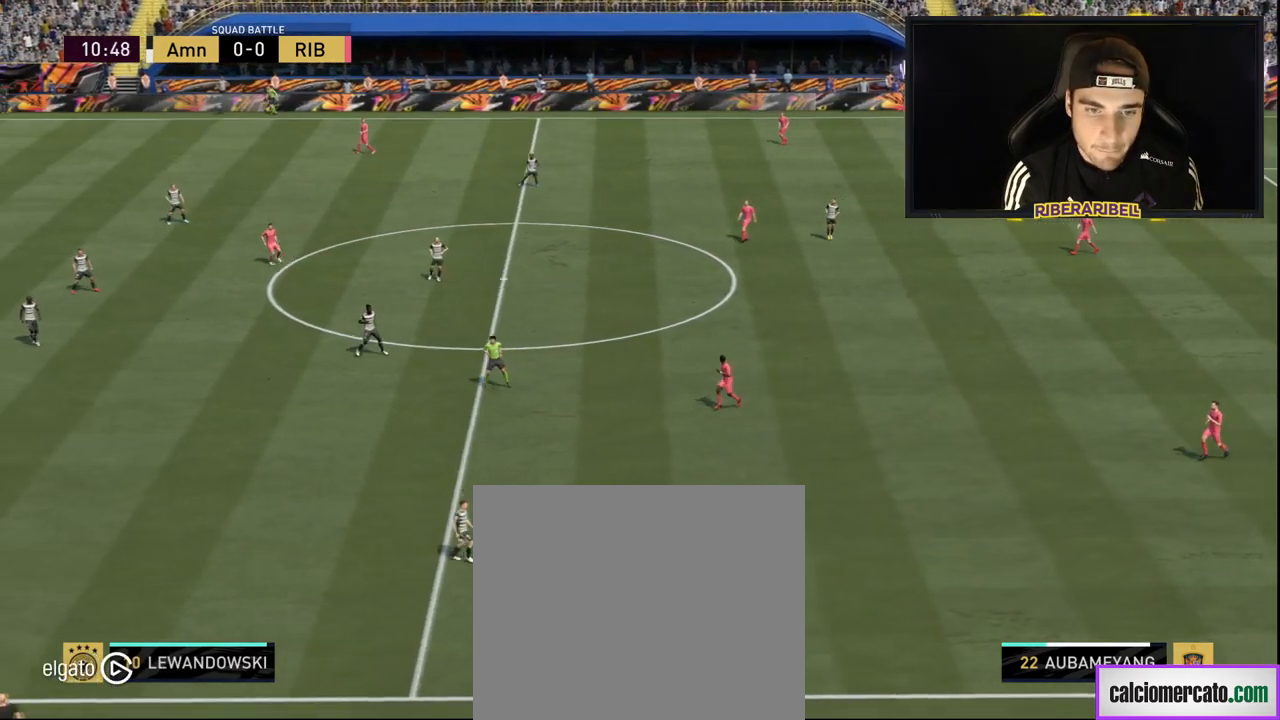
{"buttons": ["L1"], "left_stick": "left", "right_stick": "center", "events": []}
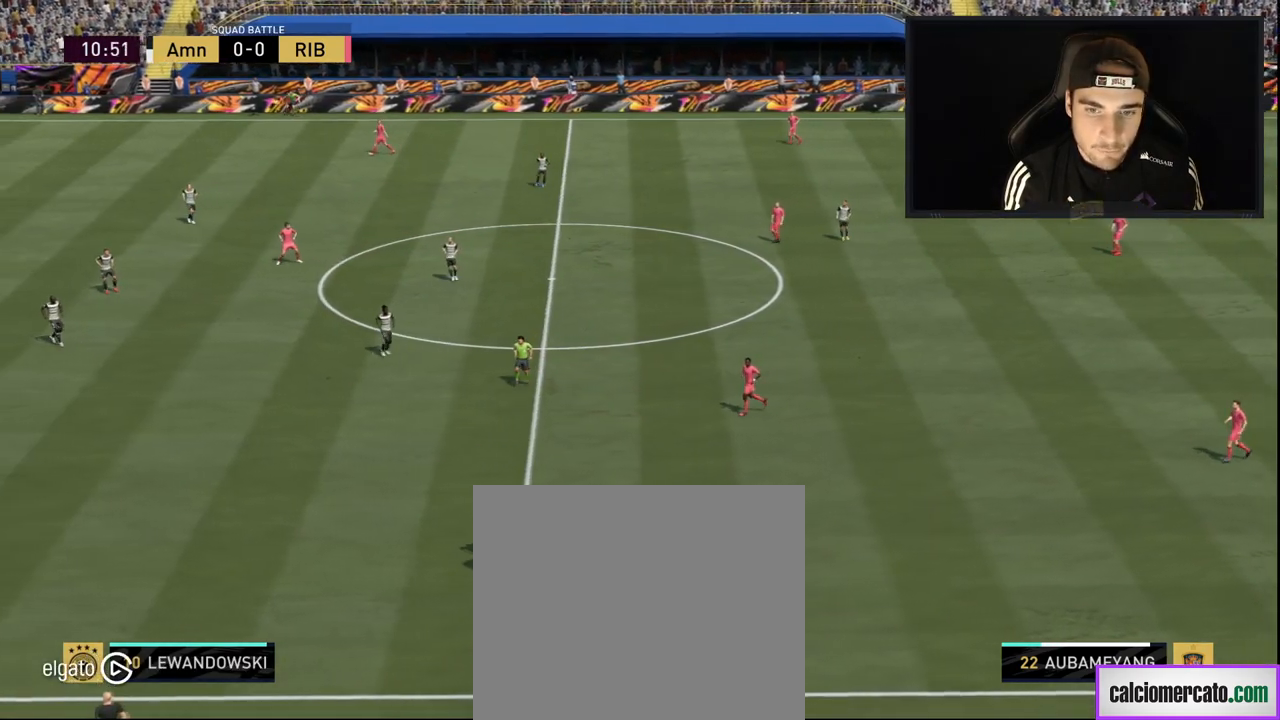
{"buttons": ["L1"], "left_stick": "left", "right_stick": "center", "events": []}
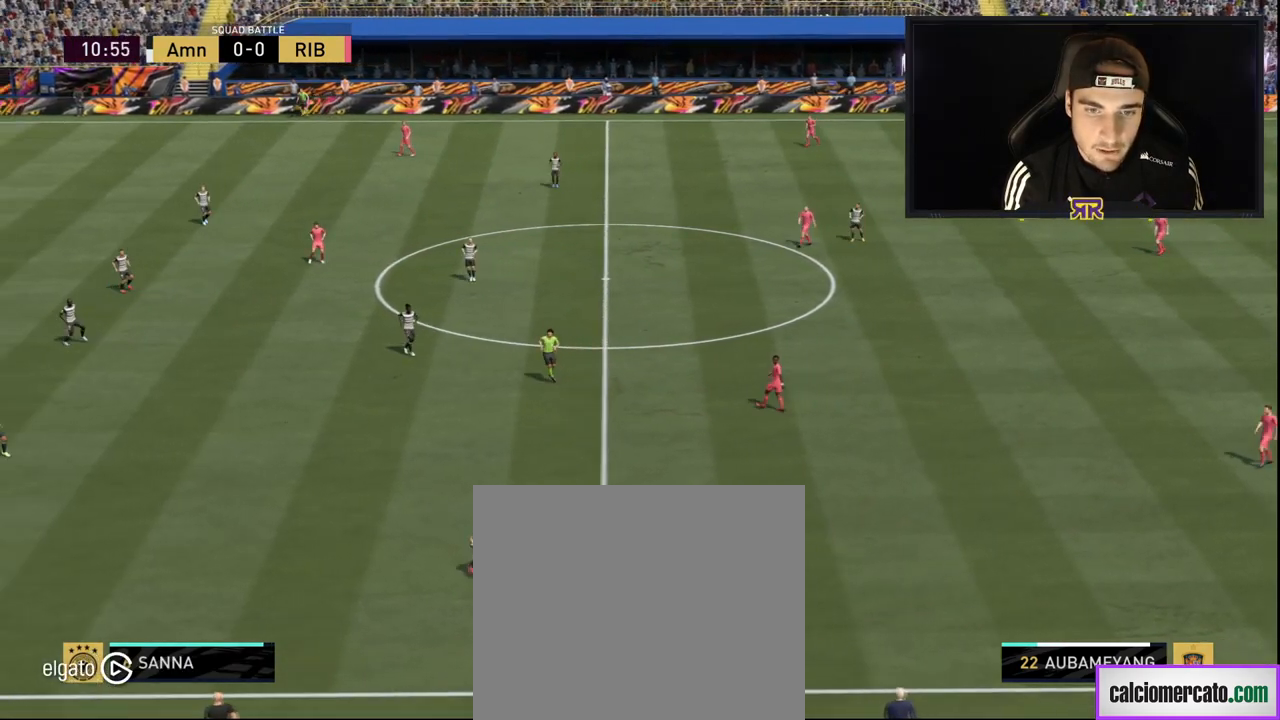
{"buttons": ["L1"], "left_stick": "left", "right_stick": "center", "events": []}
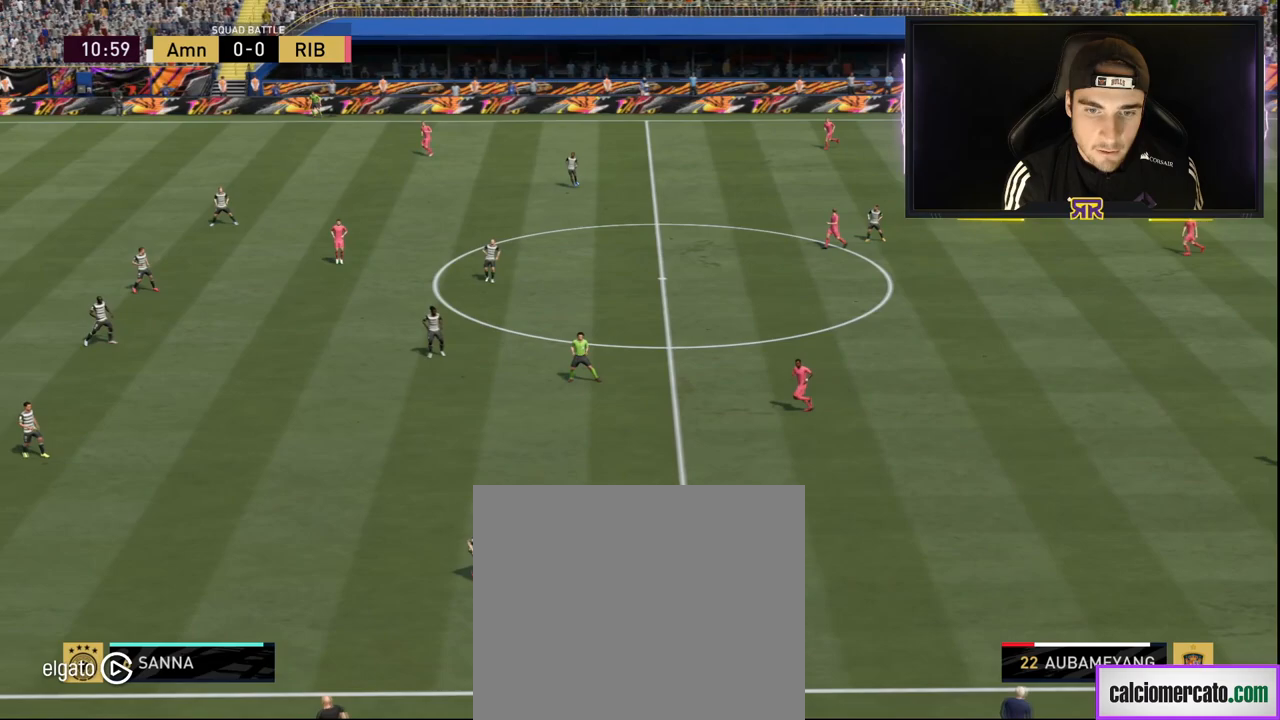
{"buttons": ["L1"], "left_stick": "left", "right_stick": "center", "events": []}
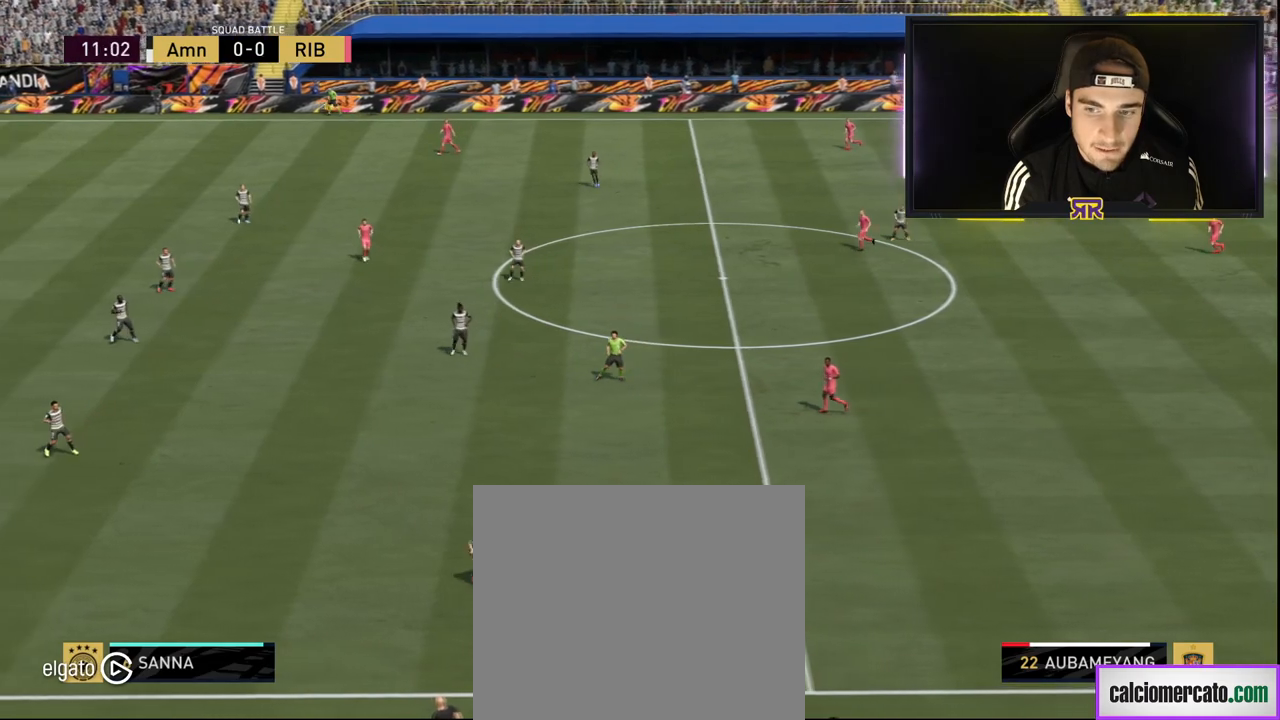
{"buttons": ["R1"], "left_stick": "left", "right_stick": "center", "events": [[133, "R1", "down"], [150, "L1", "up"]]}
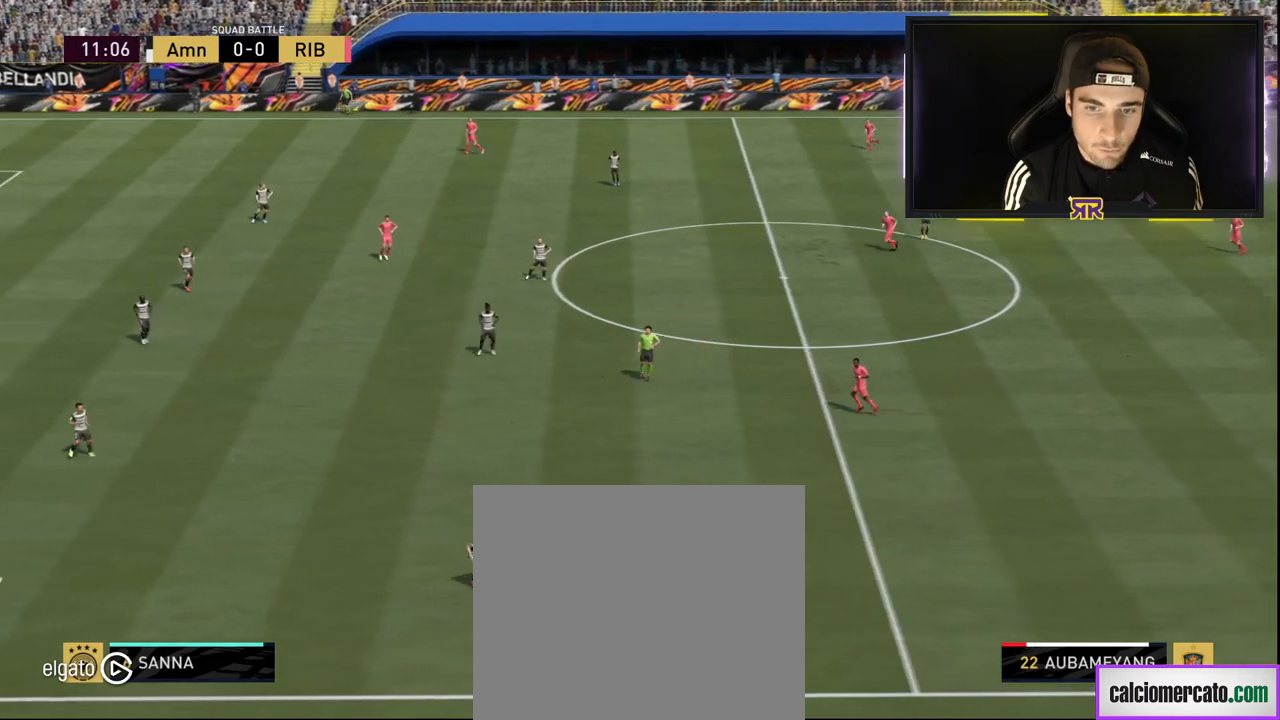
{"buttons": ["R1"], "left_stick": "left", "right_stick": "center", "events": []}
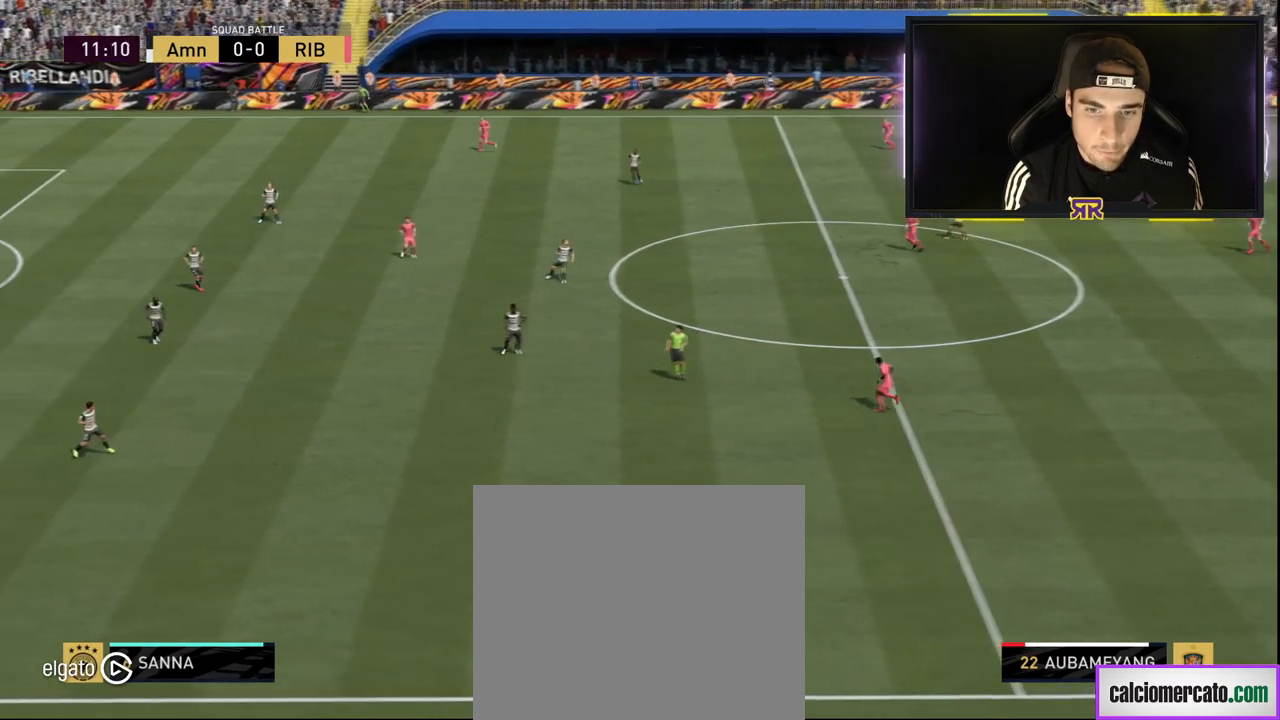
{"buttons": ["R1"], "left_stick": "left", "right_stick": "center", "events": []}
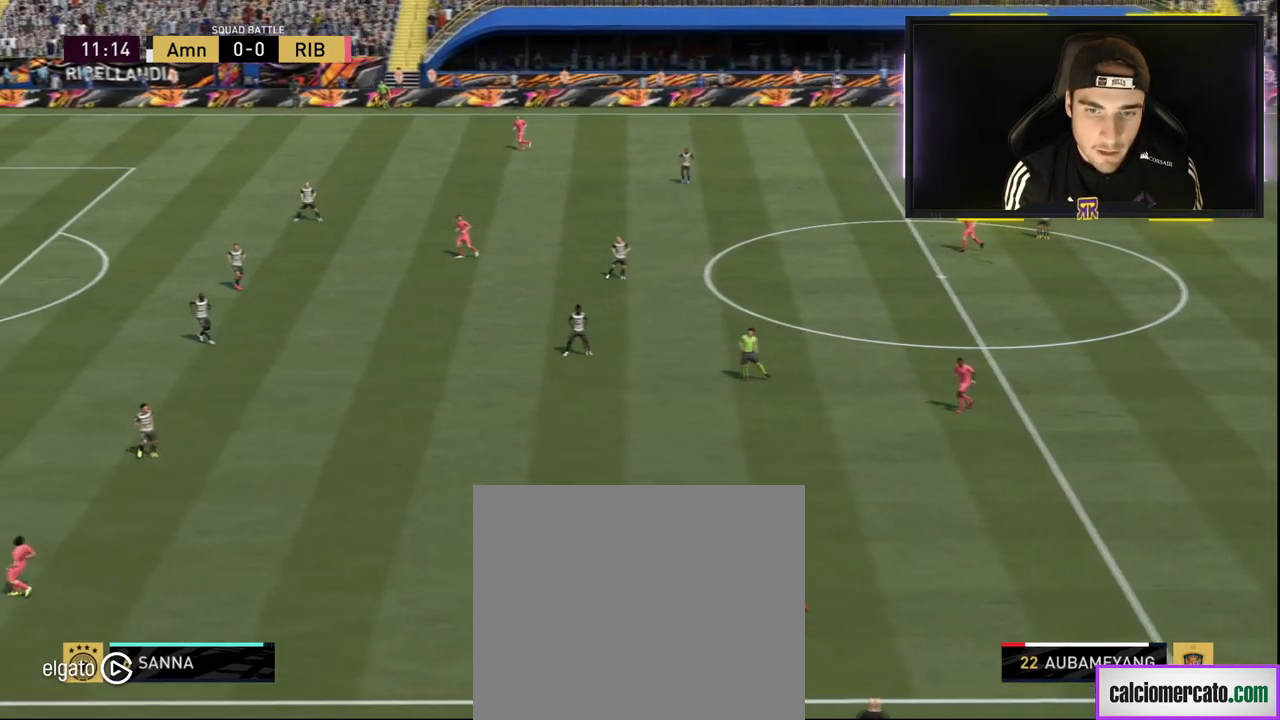
{"buttons": [], "left_stick": "left", "right_stick": "down", "events": [[234, "right_stick", "down"], [251, "R1", "up"]]}
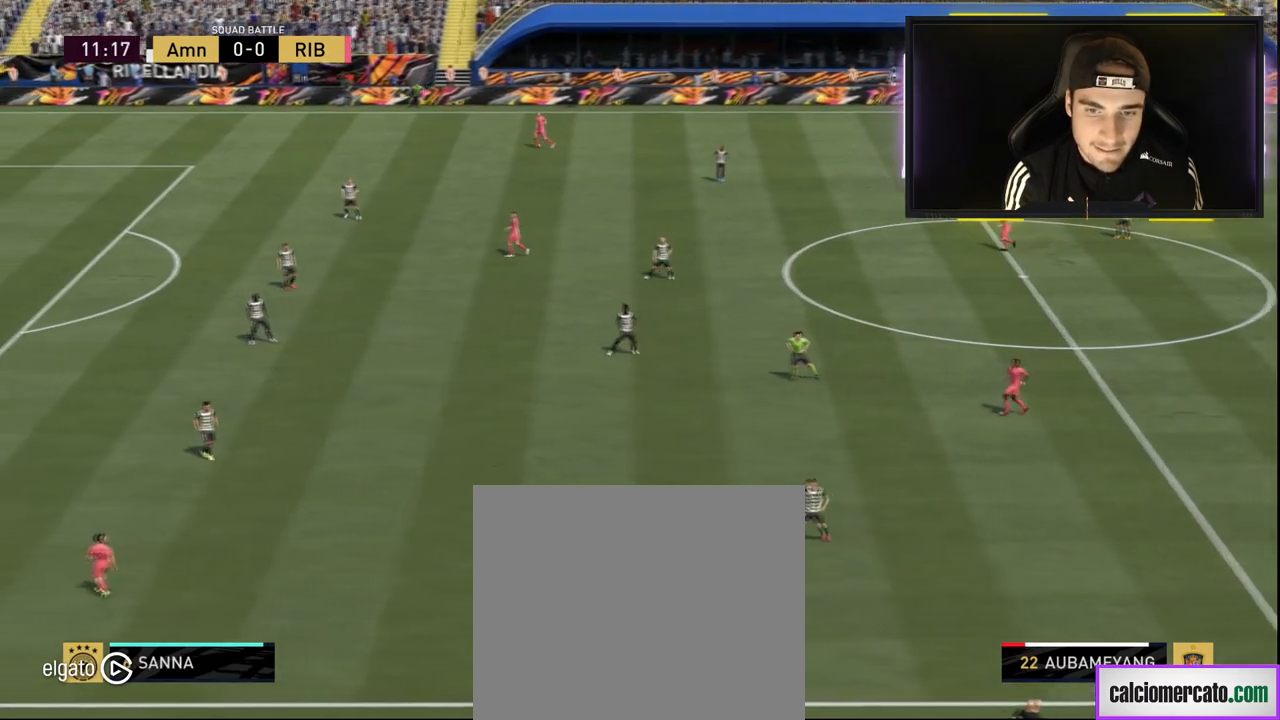
{"buttons": [], "left_stick": "left", "right_stick": "center", "events": [[284, "right_stick", "center"]]}
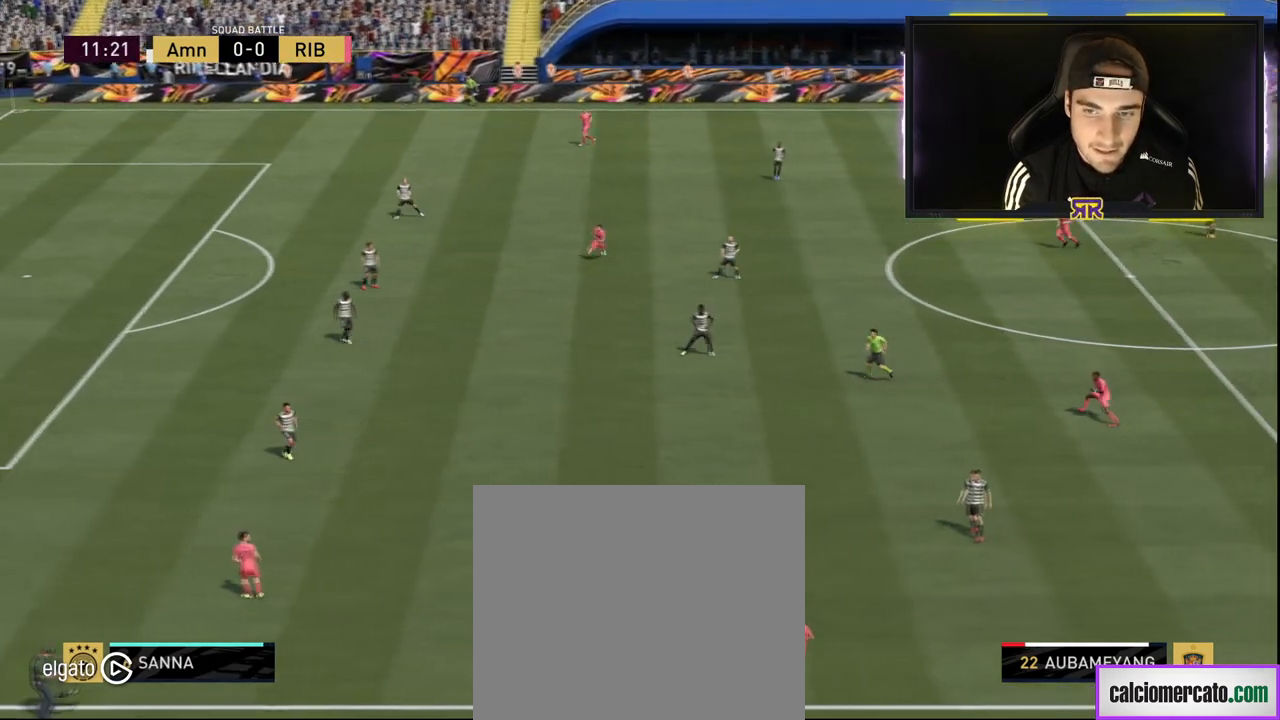
{"buttons": ["L1"], "left_stick": "left", "right_stick": "center", "events": [[184, "L1", "down"]]}
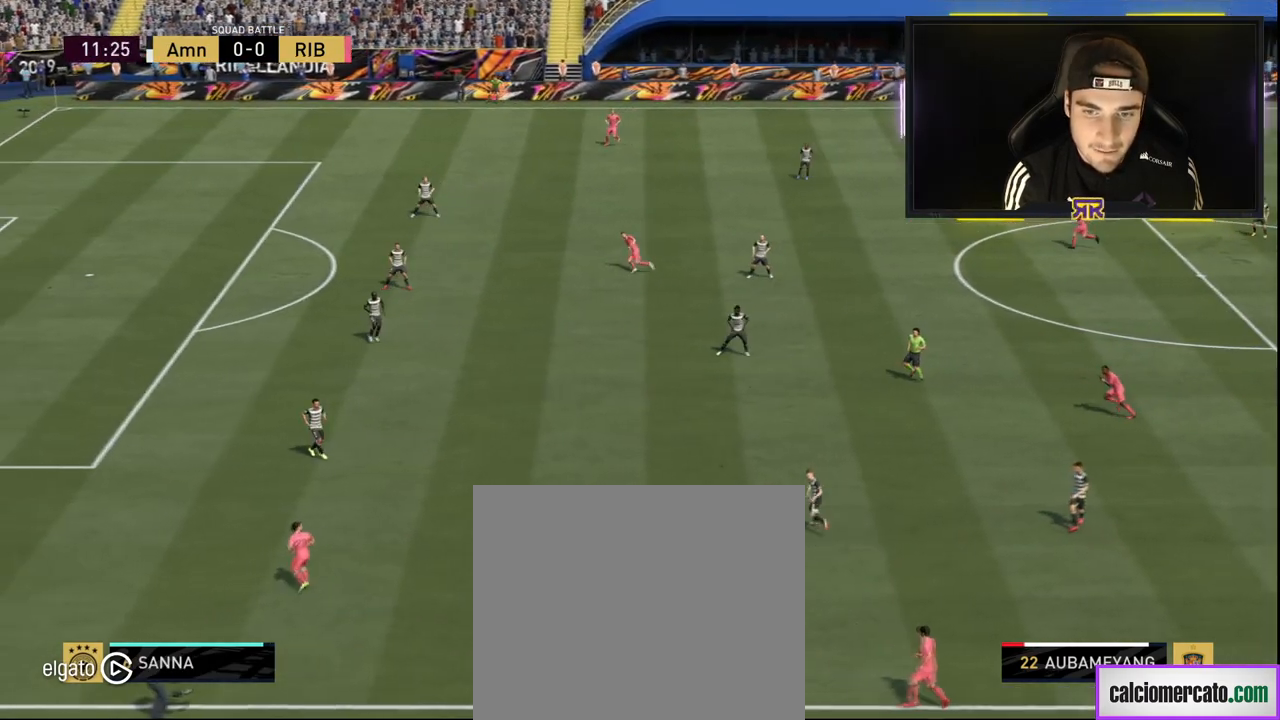
{"buttons": ["L1", "R1"], "left_stick": "left", "right_stick": "center", "events": [[467, "R1", "down"]]}
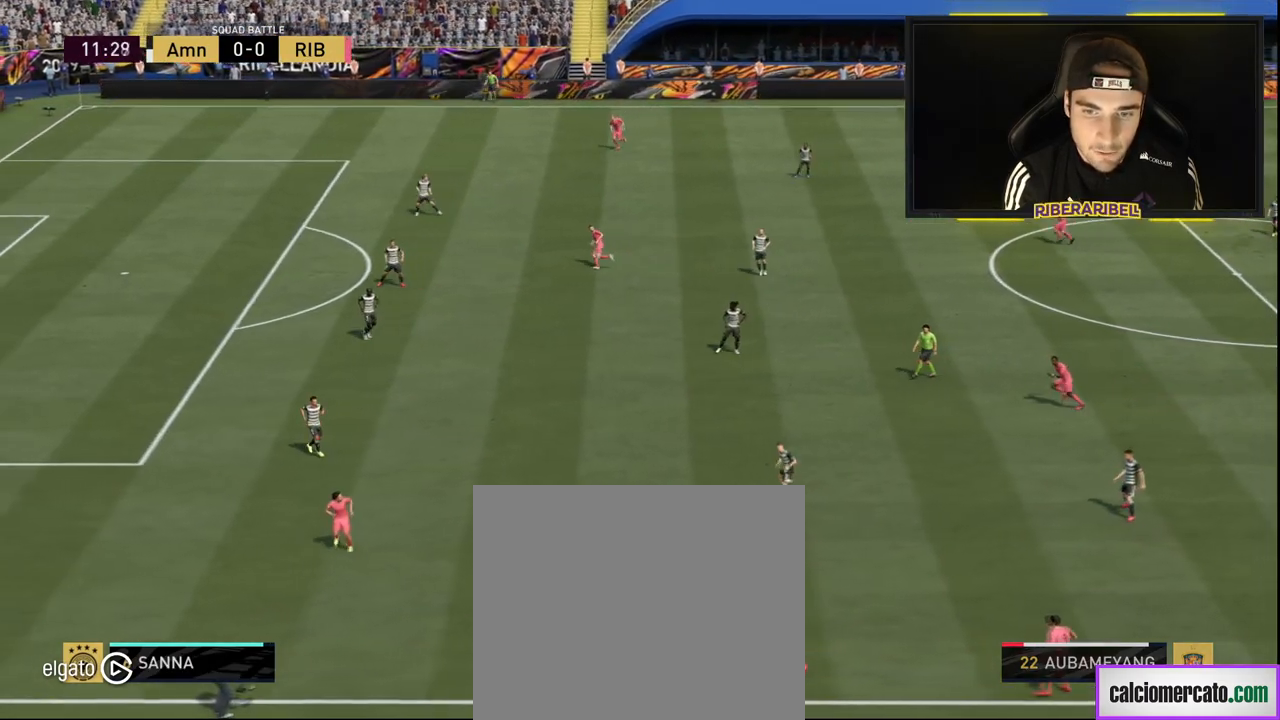
{"buttons": ["R1"], "left_stick": "left", "right_stick": "center", "events": [[34, "L1", "up"]]}
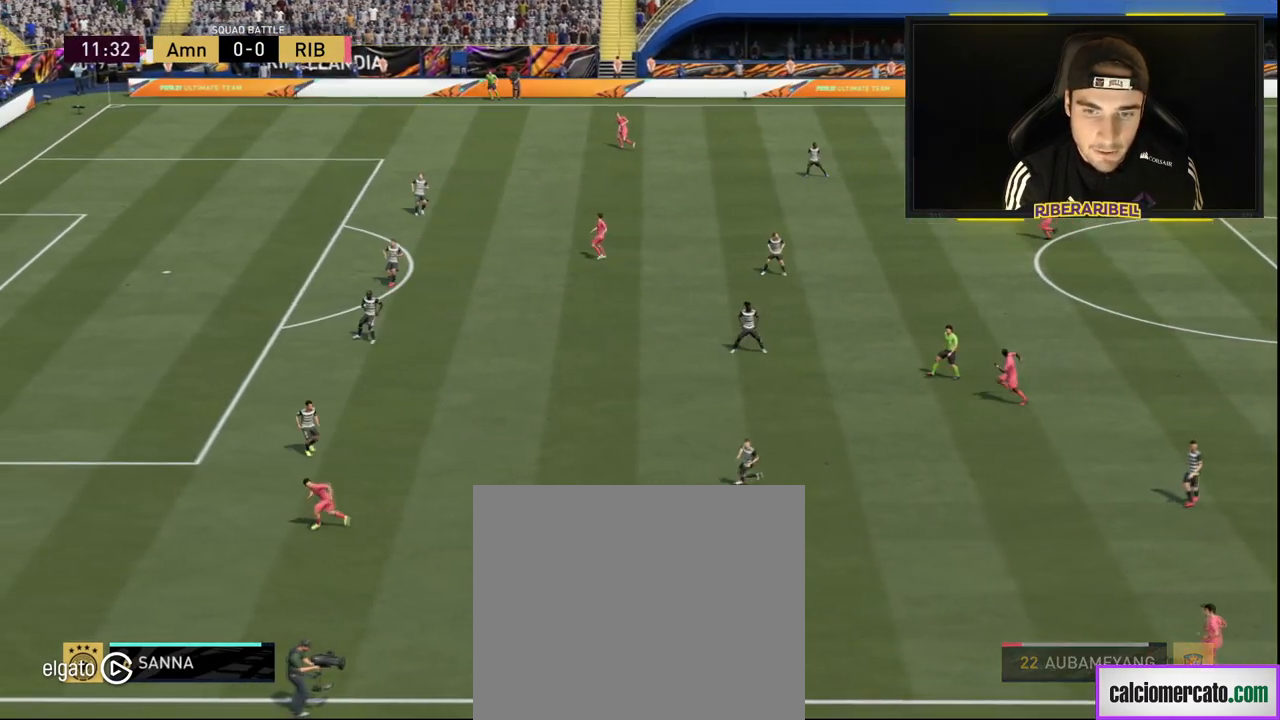
{"buttons": [], "left_stick": "left", "right_stick": "up-right", "events": [[33, "R1", "up"], [150, "right_stick", "up-right"]]}
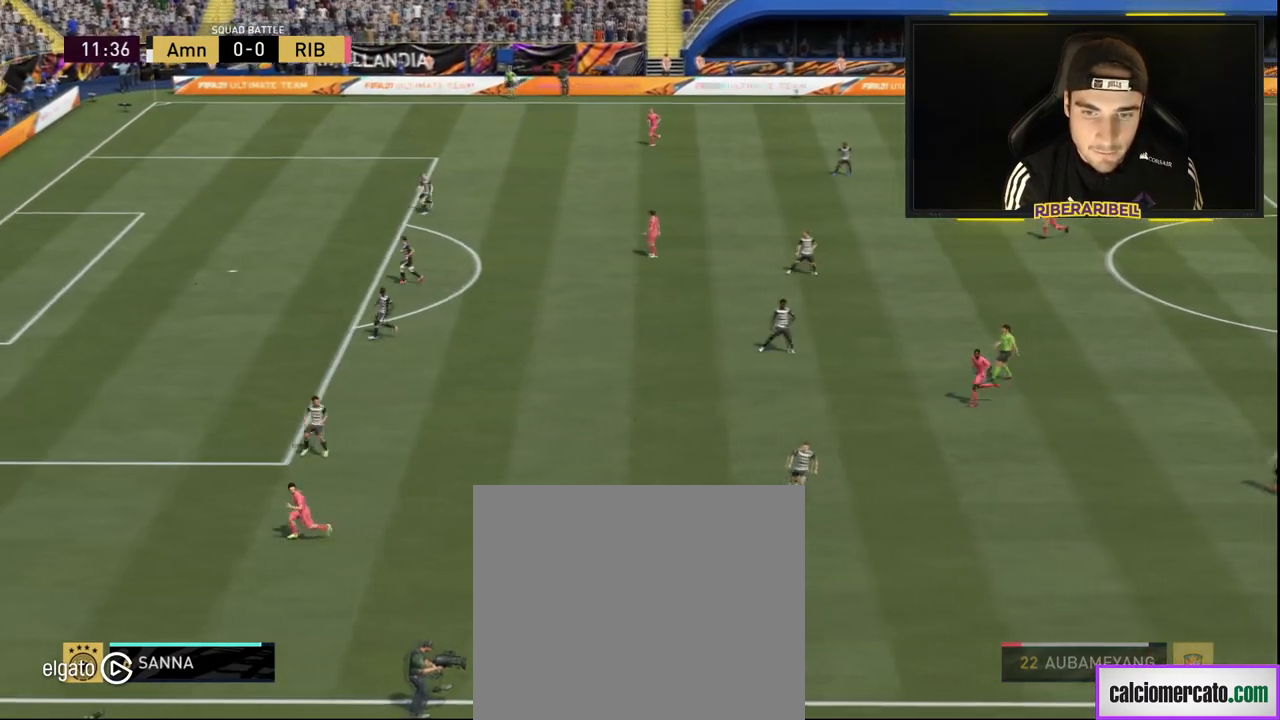
{"buttons": ["L1"], "left_stick": "left", "right_stick": "center", "events": [[167, "right_stick", "center"], [217, "L1", "down"]]}
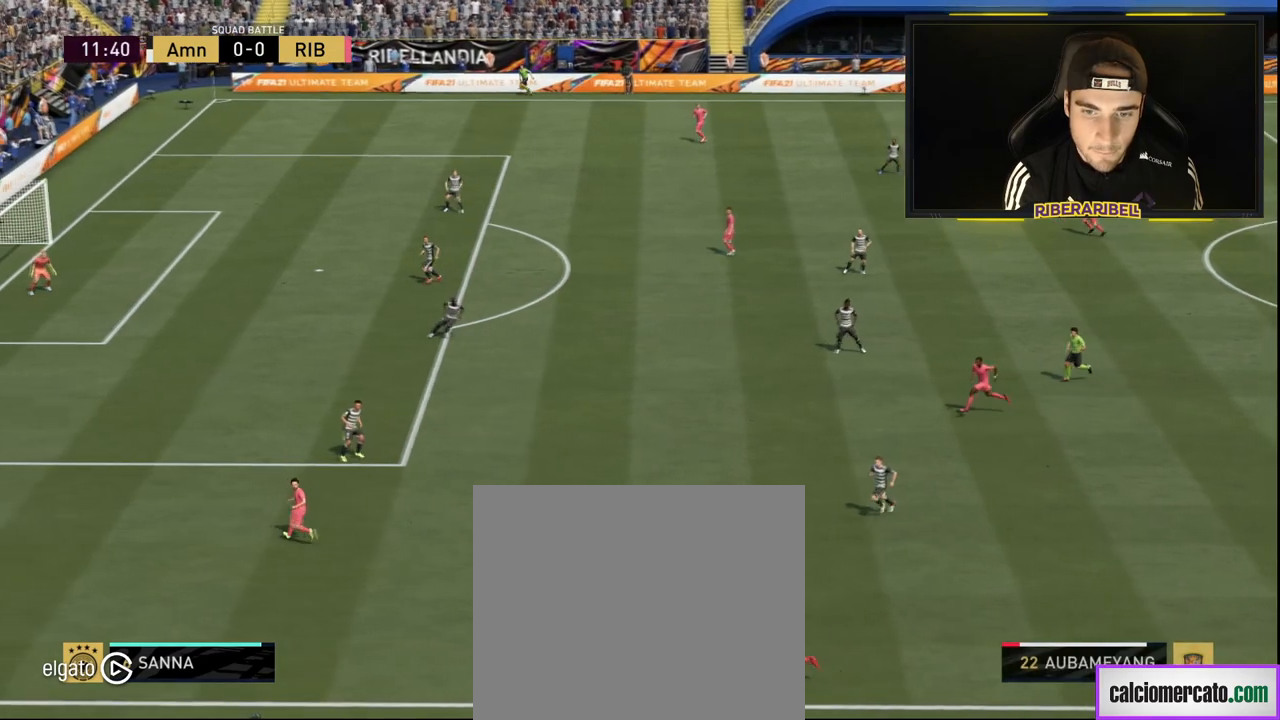
{"buttons": ["R1"], "left_stick": "left", "right_stick": "center", "events": [[350, "R1", "down"], [400, "L1", "up"]]}